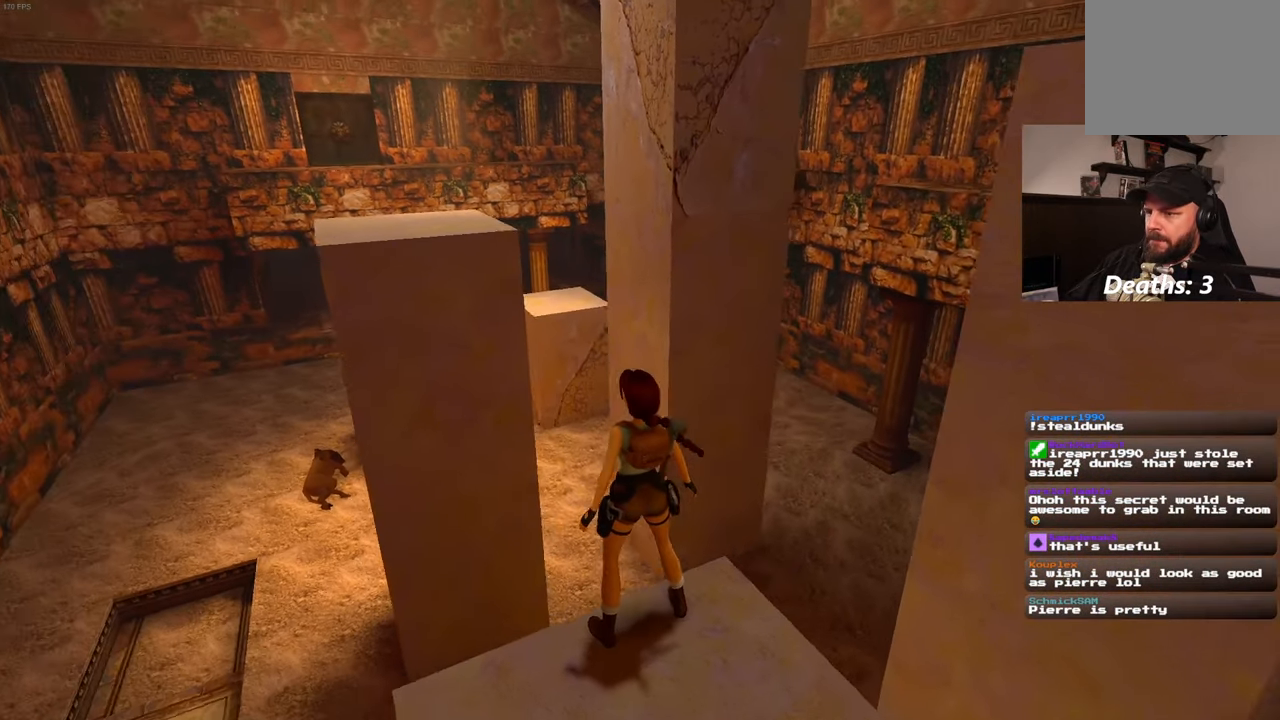
Gameplay with a controller (PlayStation layout); each line is a JSON object with the inputs held at the frame after it (dt_ms = milliseconds from this image to that frame). "events" lists button and stick changes between this image and that frame as [ms after this image, input, new state], when the widget could be followed in between. Not read: DPAD_LEFT L3 R2 R3.
{"dt_ms": 500, "buttons": [], "left_stick": "center", "right_stick": "center"}
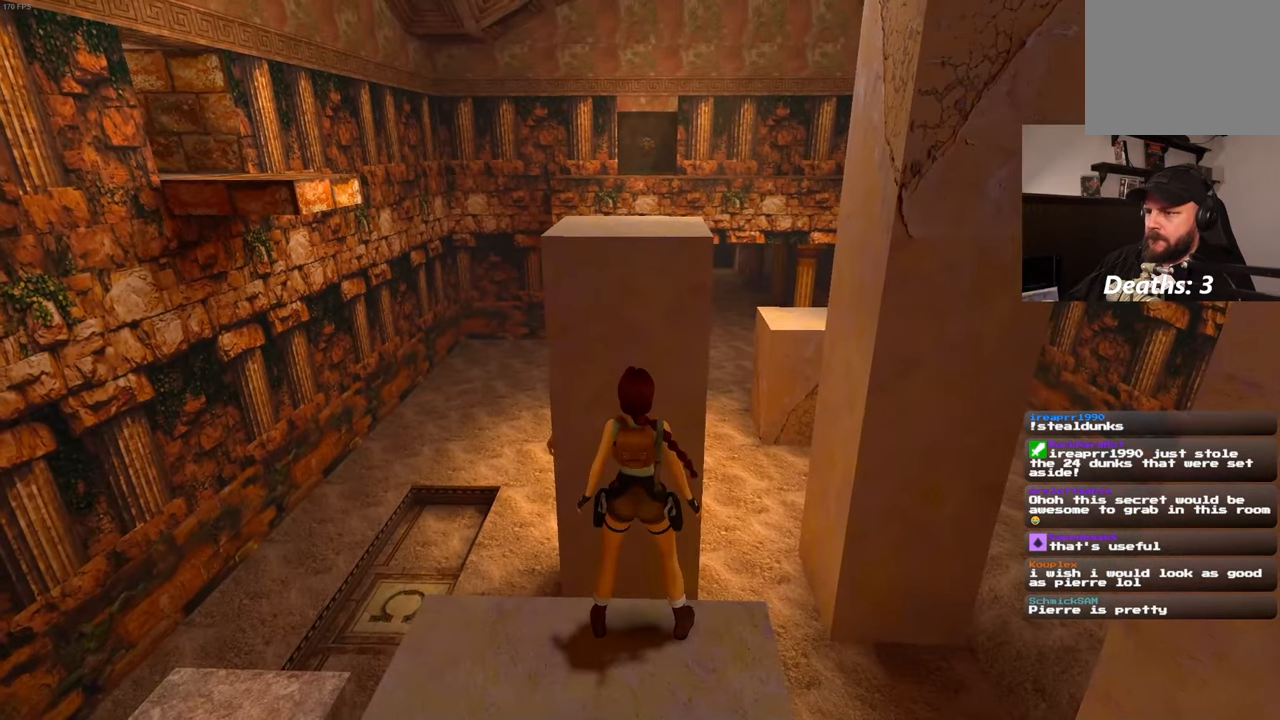
{"dt_ms": 500, "buttons": [], "left_stick": "center", "right_stick": "center", "events": []}
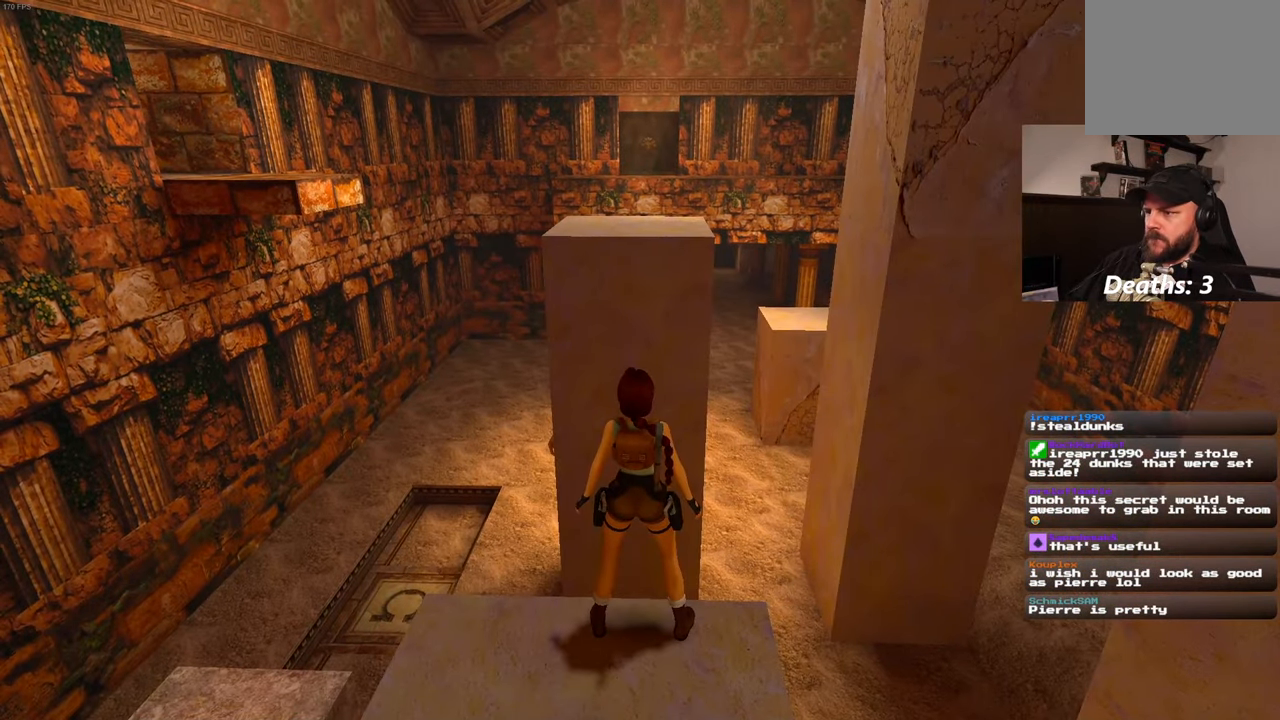
{"dt_ms": 500, "buttons": ["SQUARE"], "left_stick": "up", "right_stick": "center"}
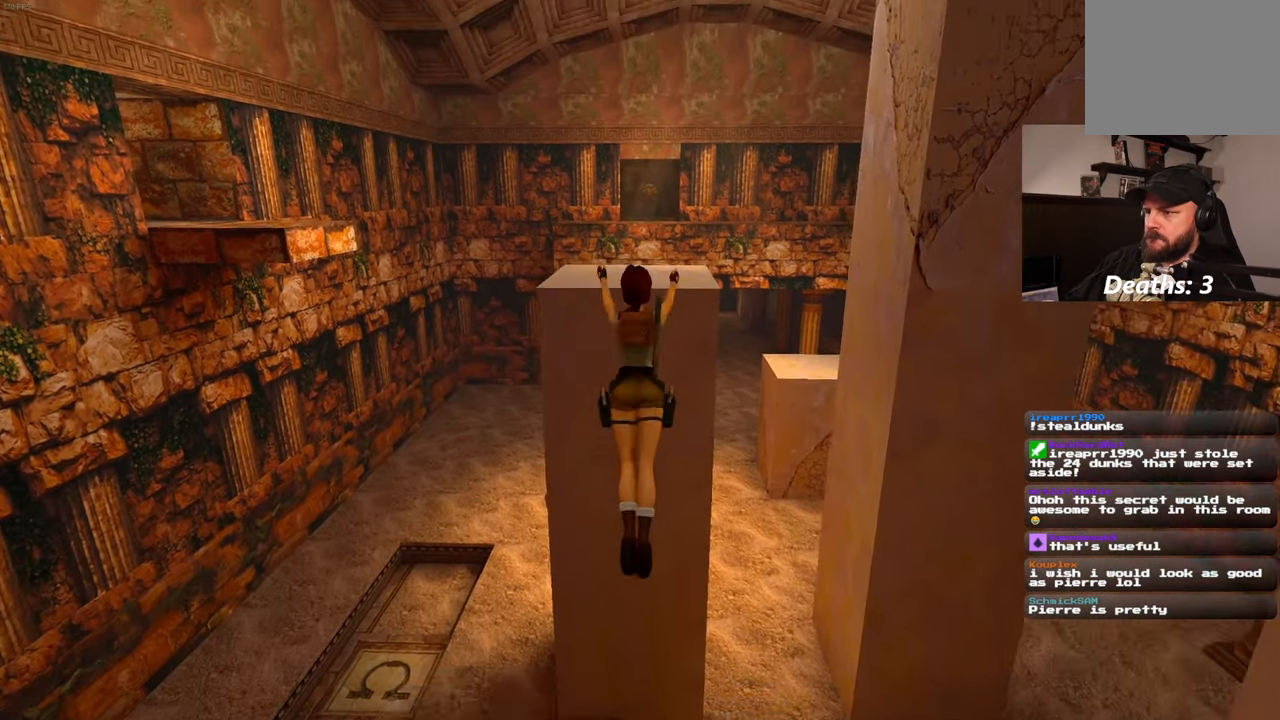
{"dt_ms": 500, "buttons": [], "left_stick": "up", "right_stick": "center", "events": [[250, "SQUARE", "up"]]}
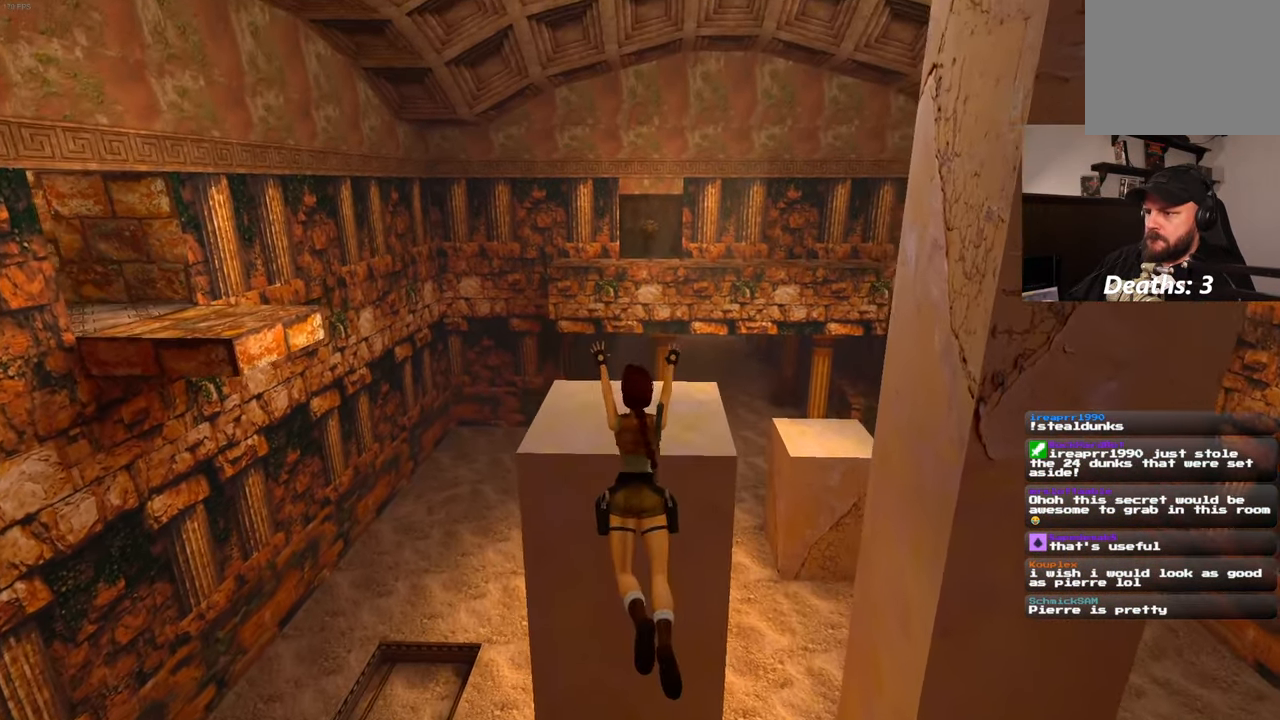
{"dt_ms": 500, "buttons": [], "left_stick": "up", "right_stick": "center", "events": []}
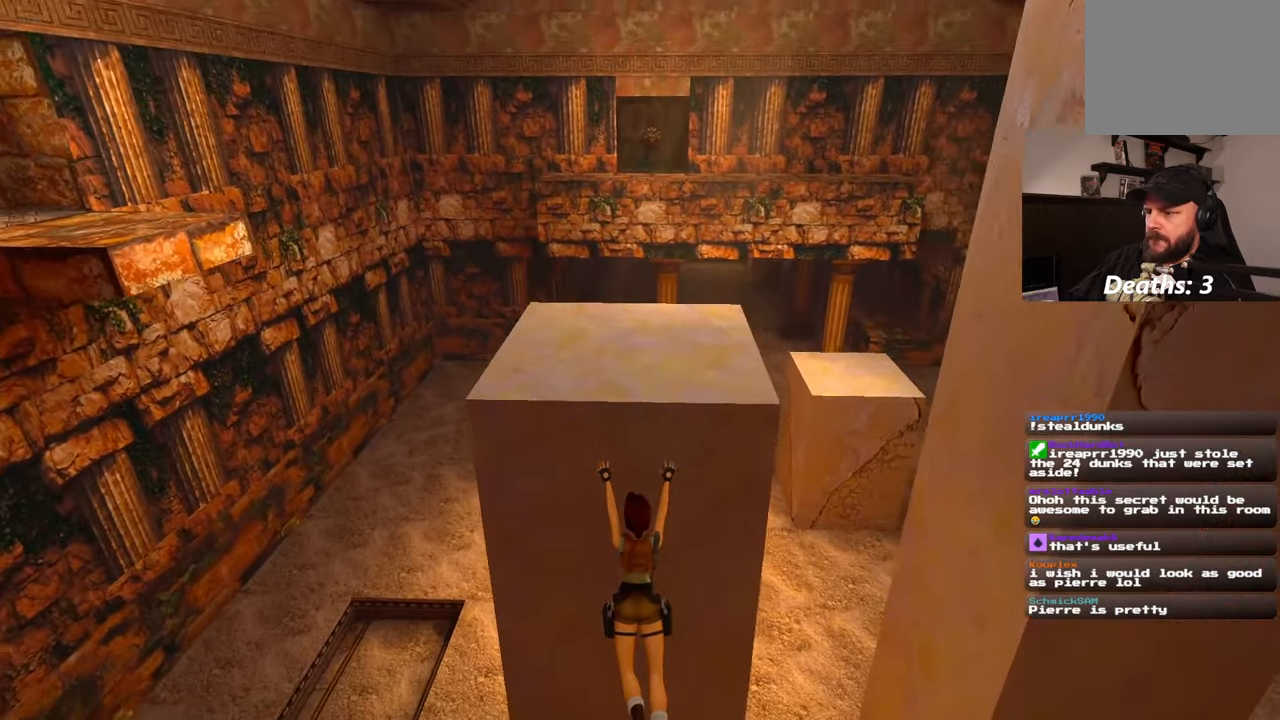
{"dt_ms": 1000, "buttons": [], "left_stick": "center", "right_stick": "center", "events": [[334, "left_stick", "center"], [417, "CIRCLE", "down"], [867, "CIRCLE", "up"]]}
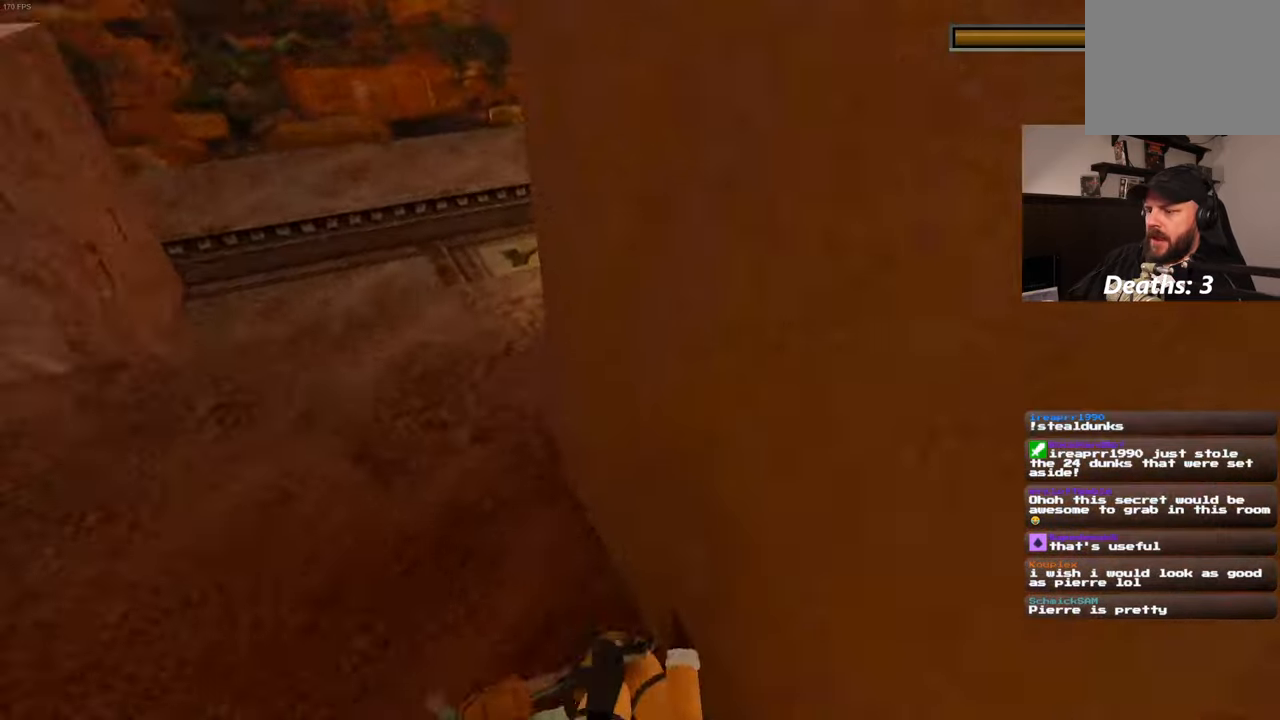
{"dt_ms": 500, "buttons": [], "left_stick": "up", "right_stick": "center", "events": [[34, "right_stick", "left"], [184, "left_stick", "up"], [467, "right_stick", "center"]]}
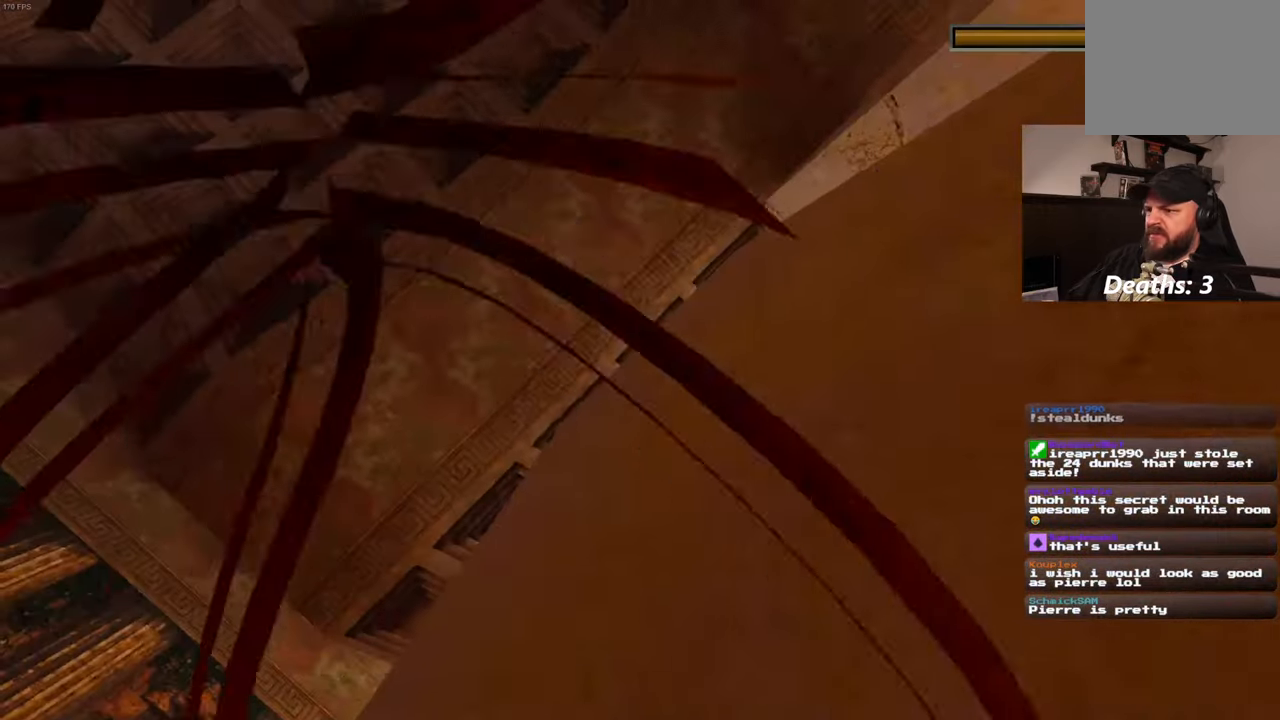
{"dt_ms": 1000, "buttons": [], "left_stick": "center", "right_stick": "left"}
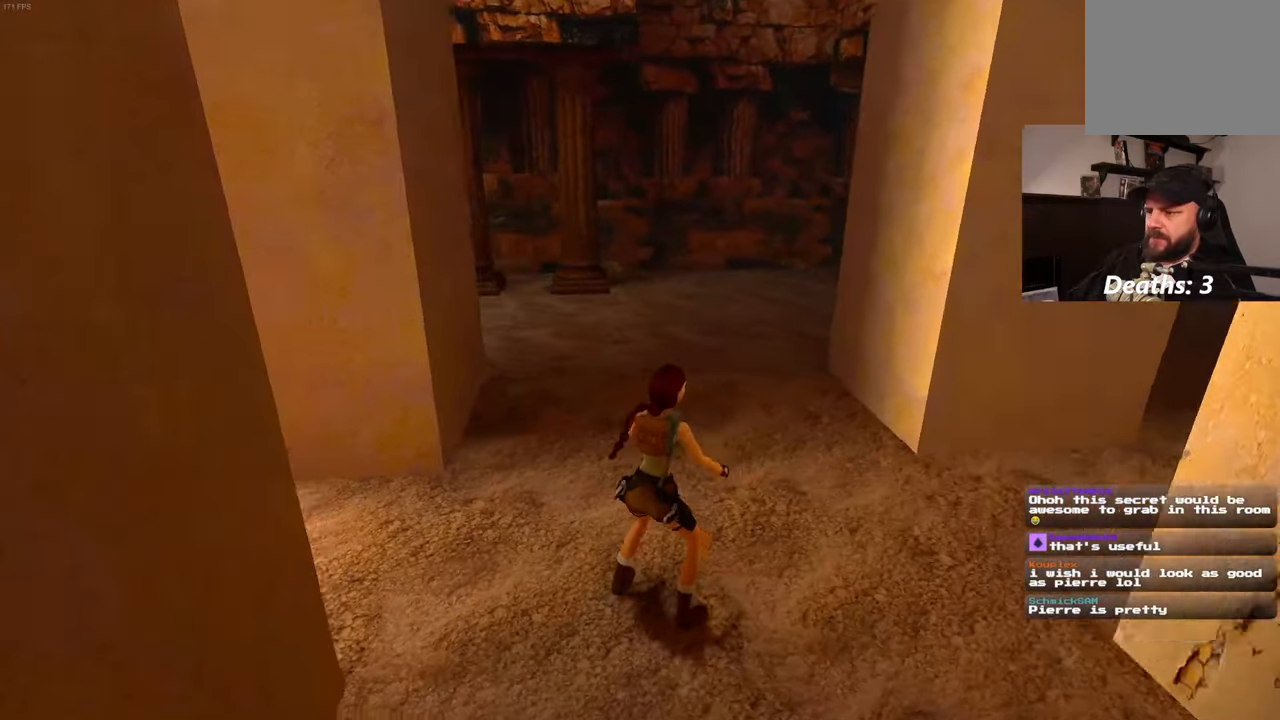
{"dt_ms": 500, "buttons": [], "left_stick": "center", "right_stick": "left", "events": [[184, "left_stick", "down-left"], [384, "left_stick", "center"]]}
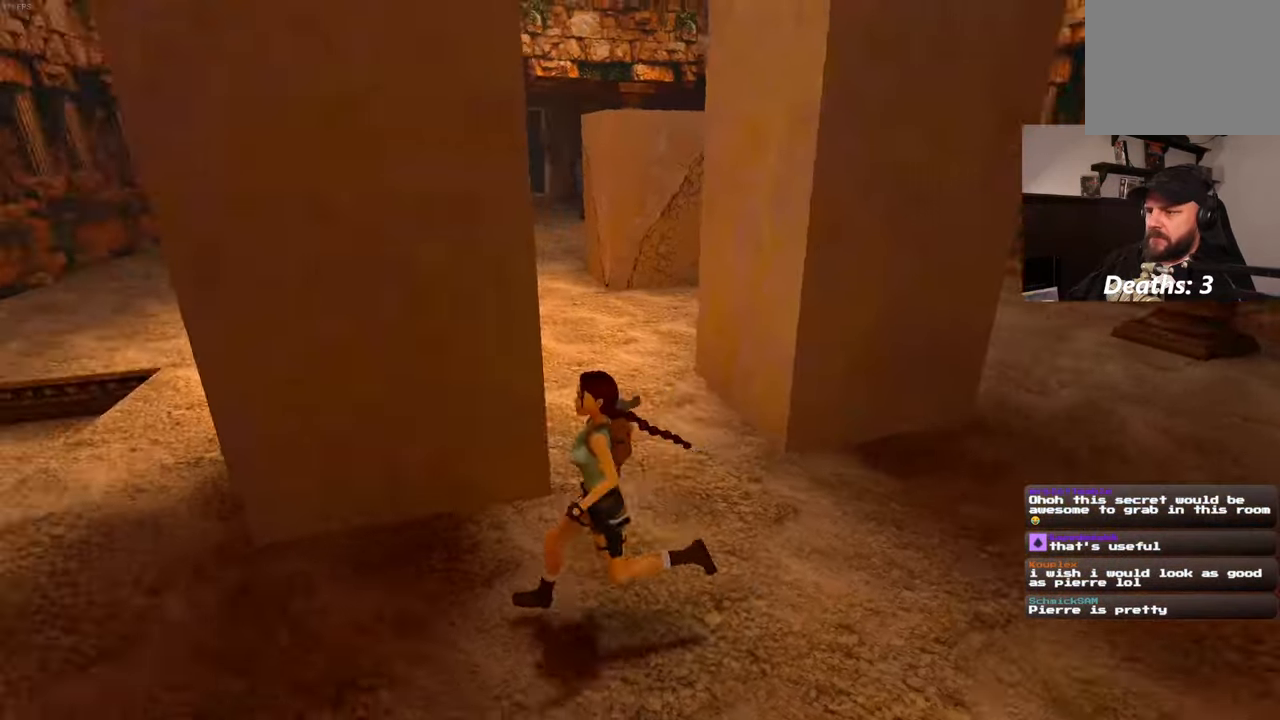
{"dt_ms": 500, "buttons": [], "left_stick": "center", "right_stick": "left", "events": []}
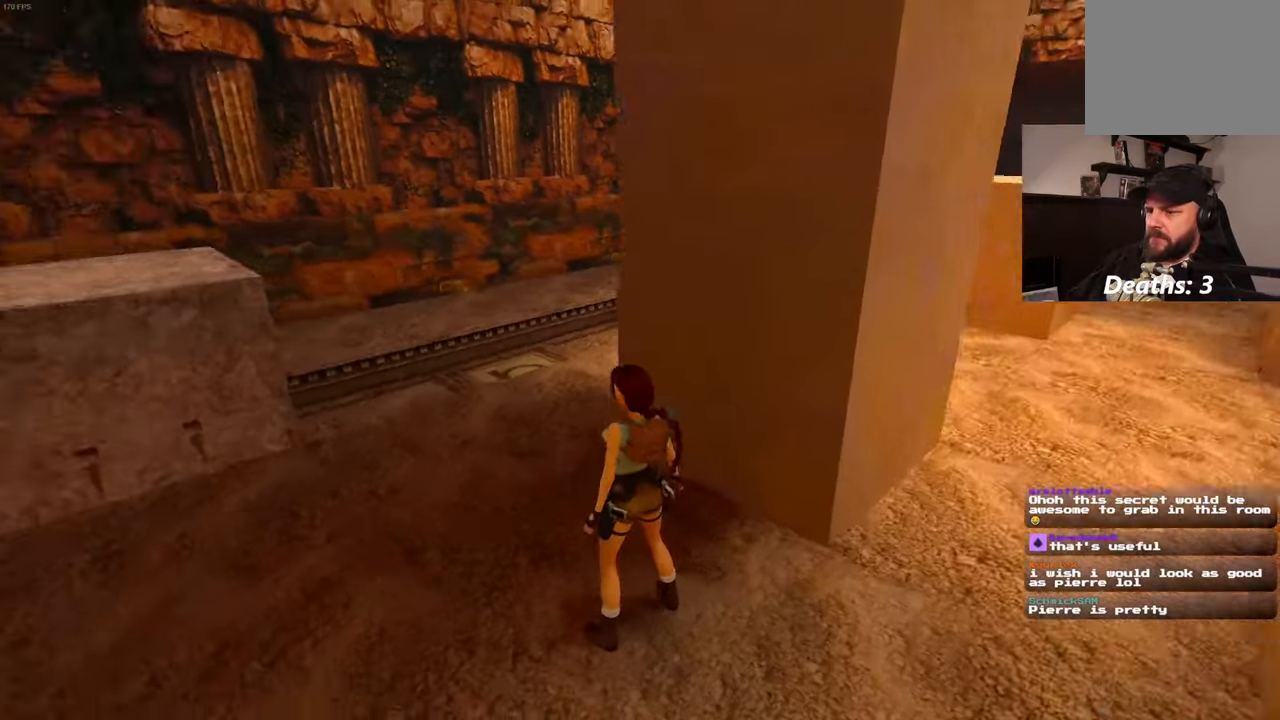
{"dt_ms": 500, "buttons": [], "left_stick": "center", "right_stick": "center", "events": [[334, "left_stick", "up"], [334, "right_stick", "center"], [467, "left_stick", "center"]]}
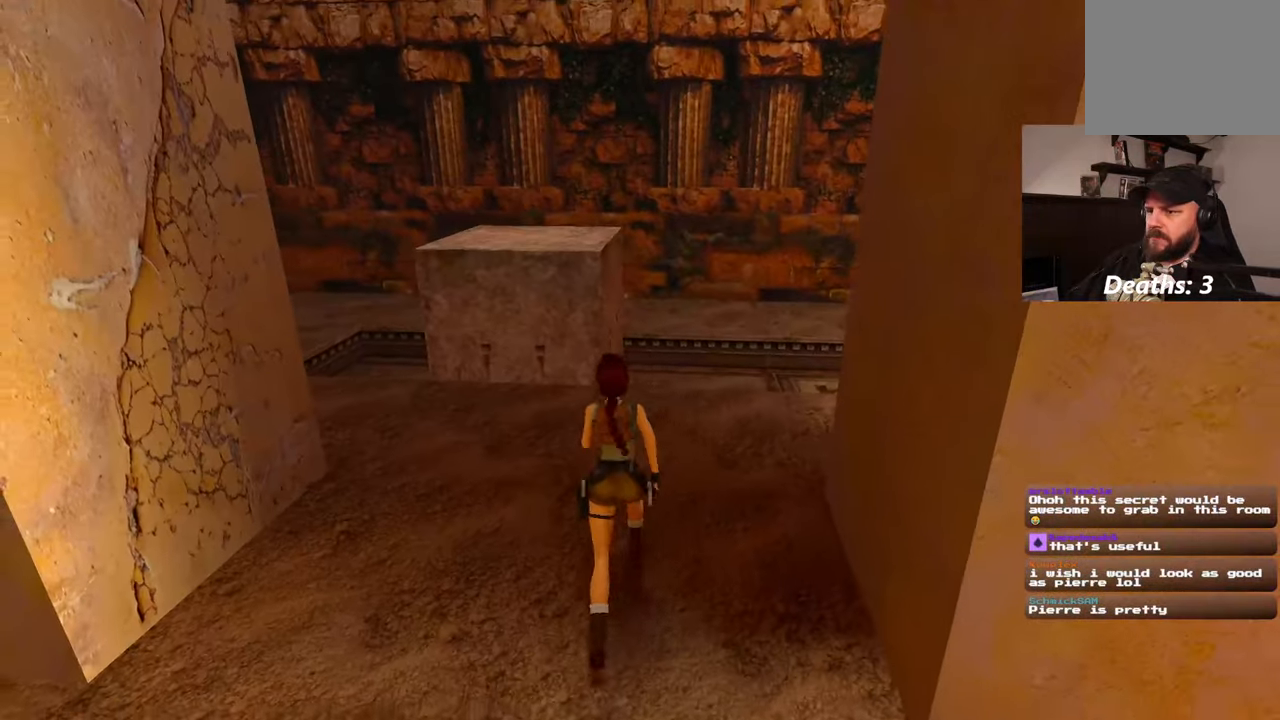
{"dt_ms": 500, "buttons": [], "left_stick": "center", "right_stick": "center", "events": [[267, "left_stick", "up-left"], [400, "left_stick", "center"]]}
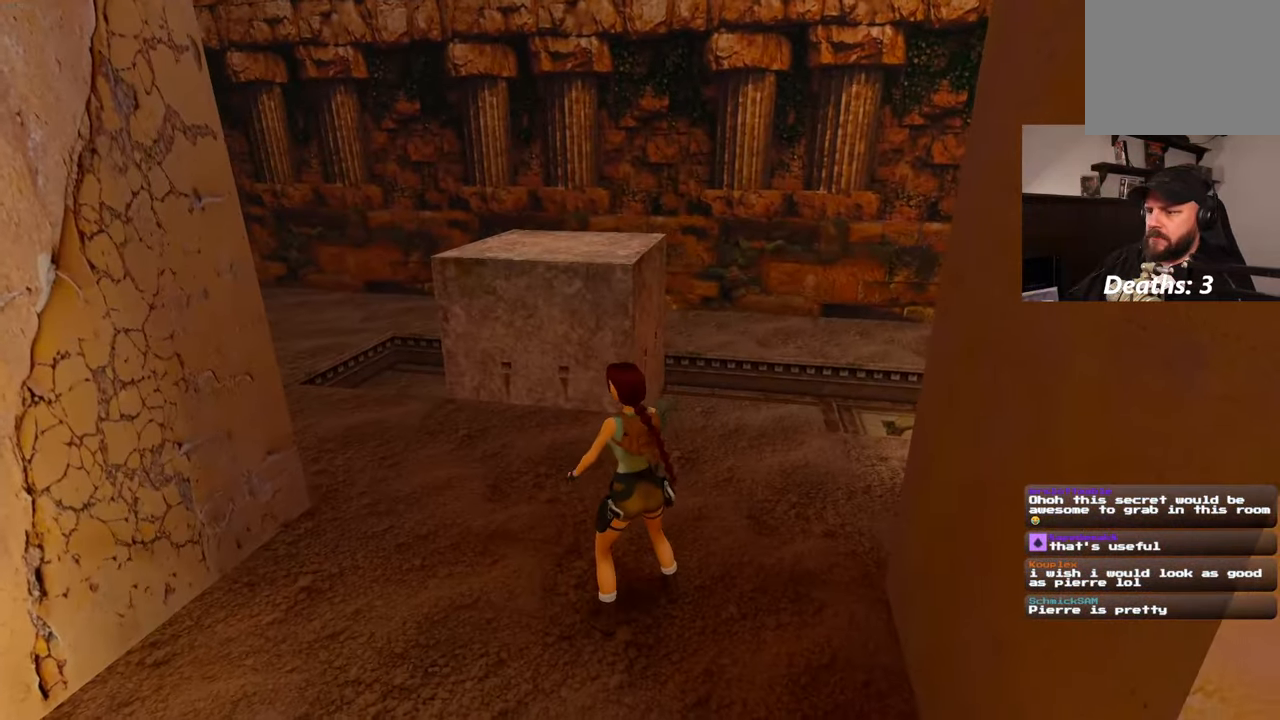
{"dt_ms": 500, "buttons": ["SQUARE"], "left_stick": "up", "right_stick": "center", "events": [[150, "SQUARE", "down"], [266, "left_stick", "up"]]}
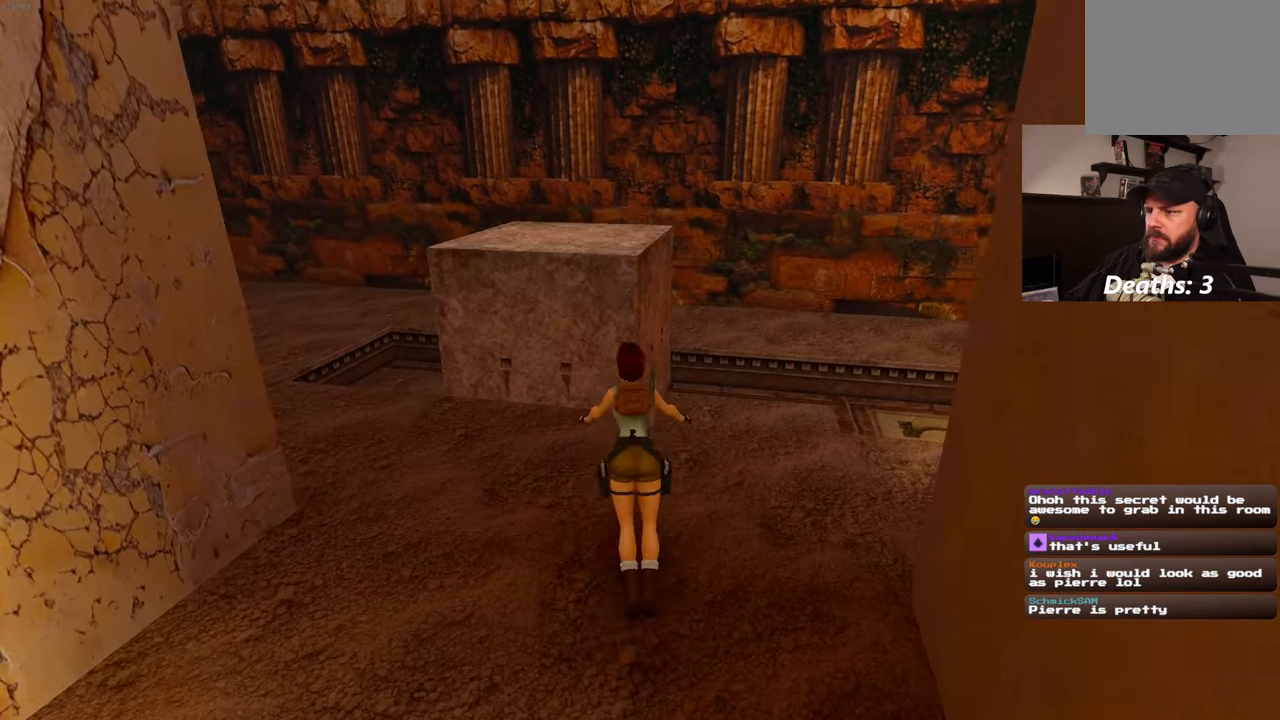
{"dt_ms": 1000, "buttons": [], "left_stick": "center", "right_stick": "left"}
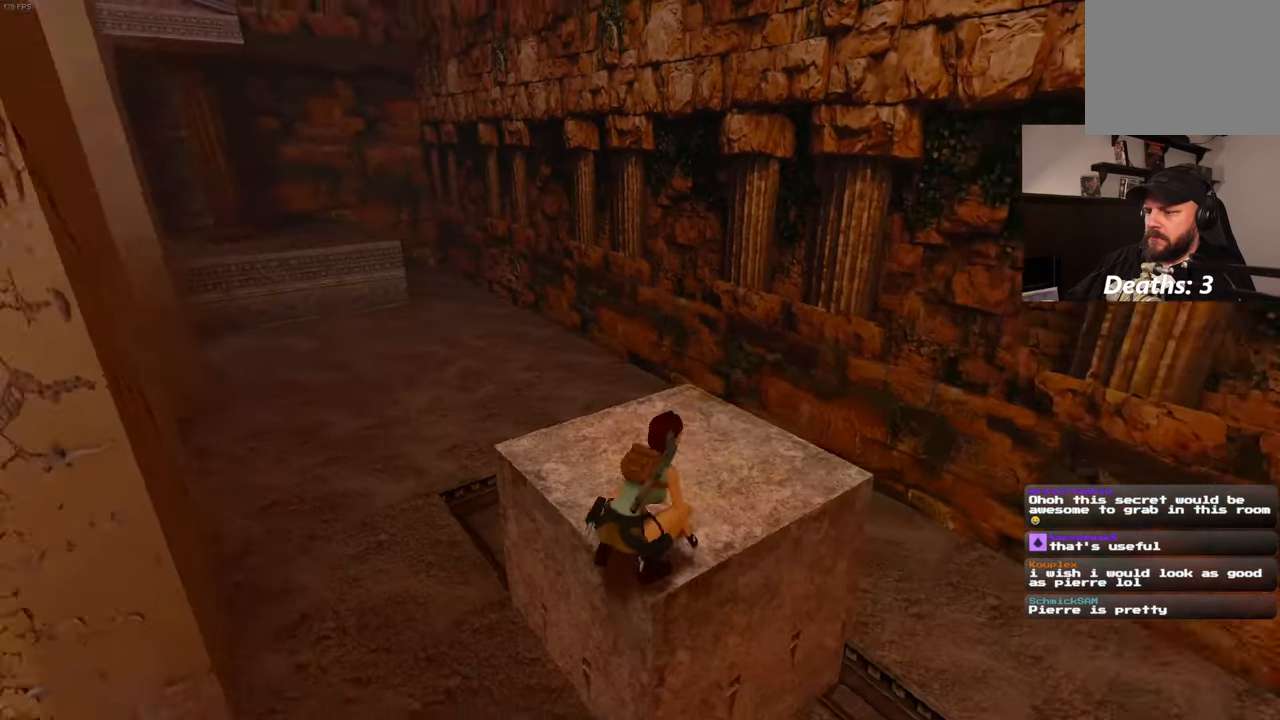
{"dt_ms": 500, "buttons": [], "left_stick": "right", "right_stick": "center", "events": [[166, "left_stick", "right"], [316, "right_stick", "center"]]}